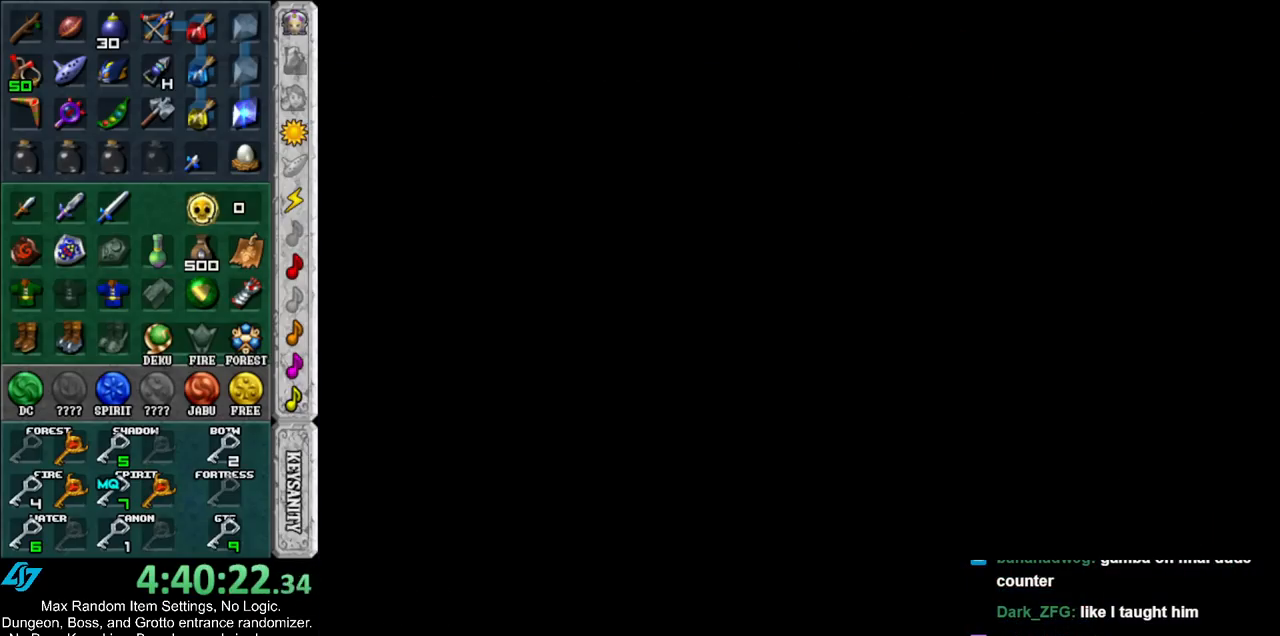
Gameplay with a controller (Nintendo layout); each line is a JSON object with the inputs held at the frame after it. "events" lists button and stick changes between this image and that frame as [ms after this image, input, new state], when the widget could be followed in between. Not read: L3 R3.
{"buttons": [], "left_stick": "up", "right_stick": "center", "events": [[267, "left_stick", "up"]]}
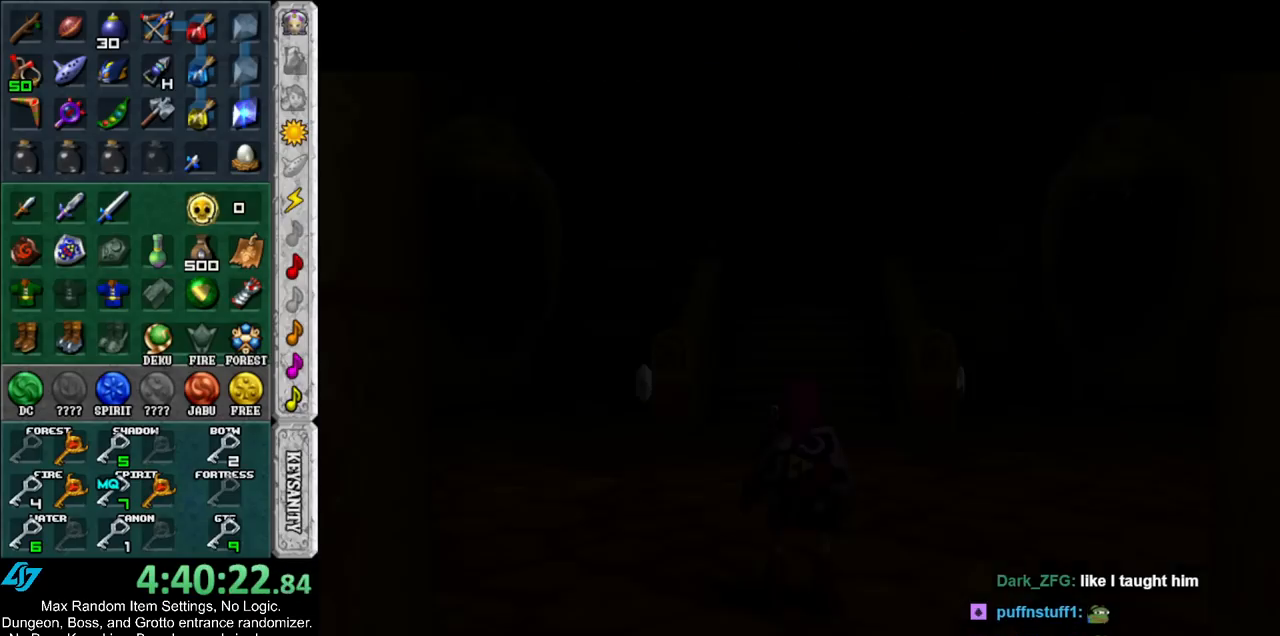
{"buttons": [], "left_stick": "up", "right_stick": "center", "events": []}
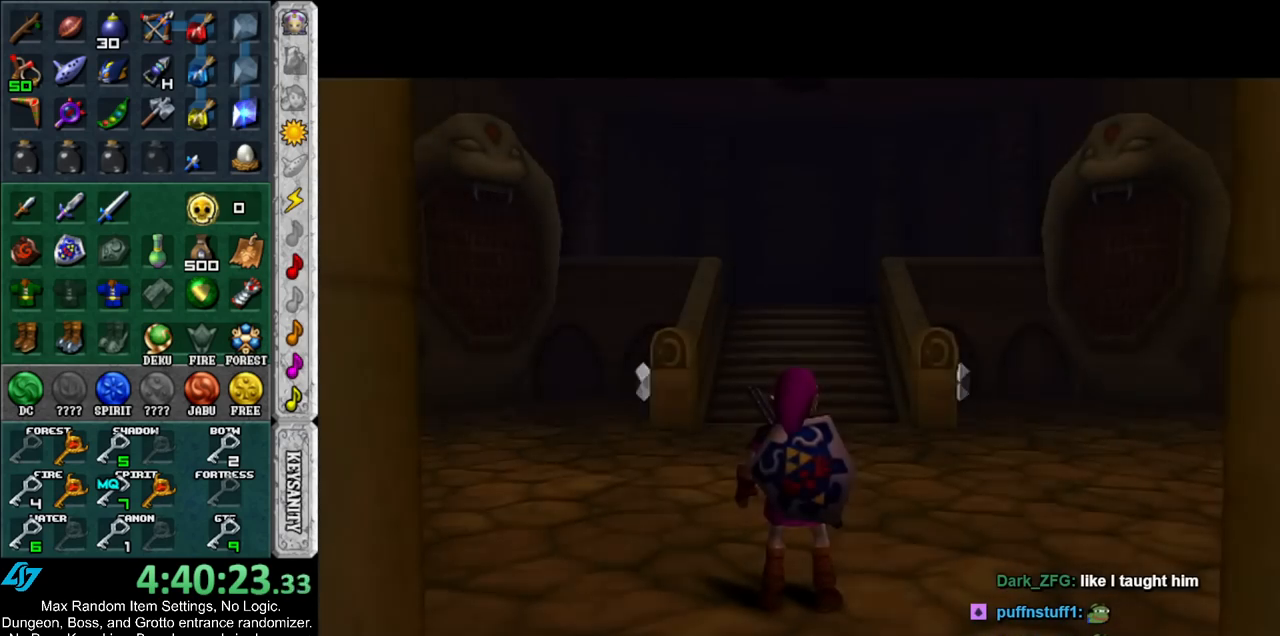
{"buttons": [], "left_stick": "up", "right_stick": "center", "events": []}
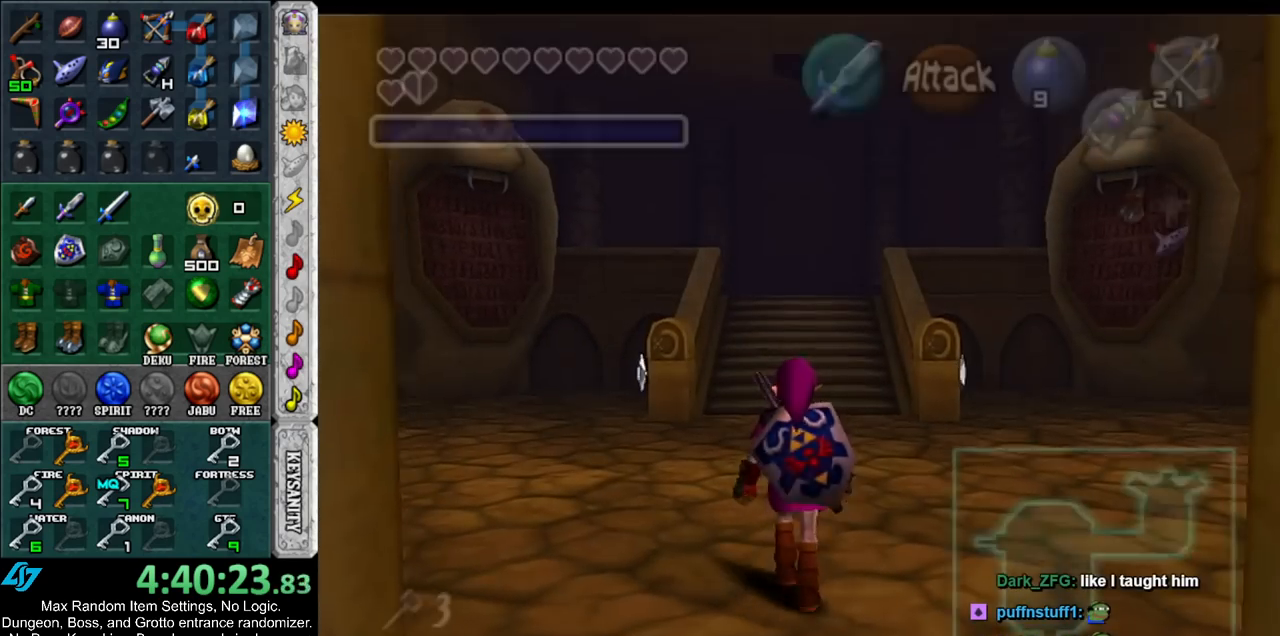
{"buttons": [], "left_stick": "up", "right_stick": "center", "events": [[83, "A", "down"], [133, "A", "up"], [200, "A", "down"], [333, "A", "up"]]}
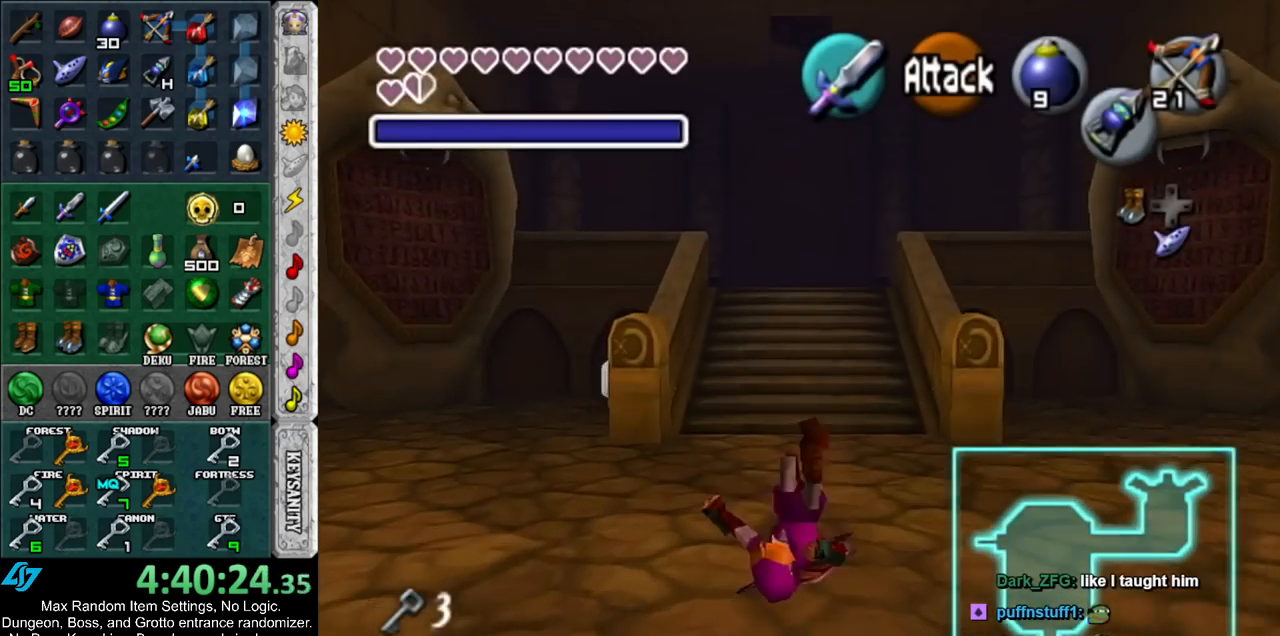
{"buttons": ["A"], "left_stick": "up", "right_stick": "center", "events": [[417, "A", "down"]]}
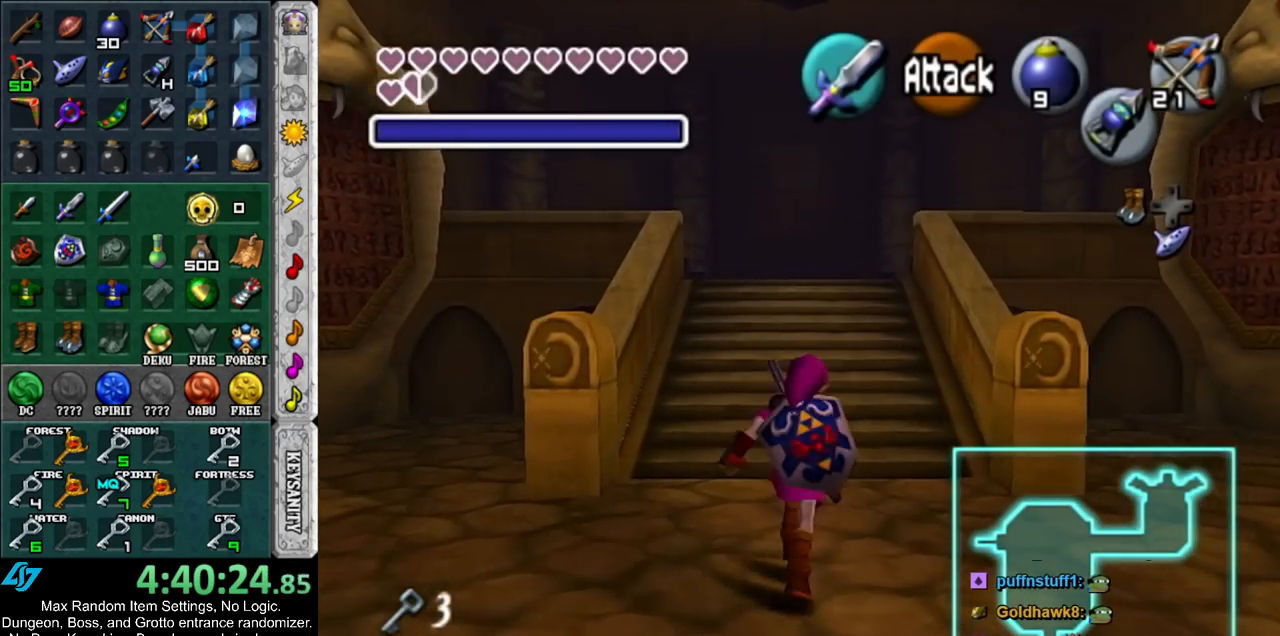
{"buttons": [], "left_stick": "up", "right_stick": "center", "events": [[117, "A", "up"]]}
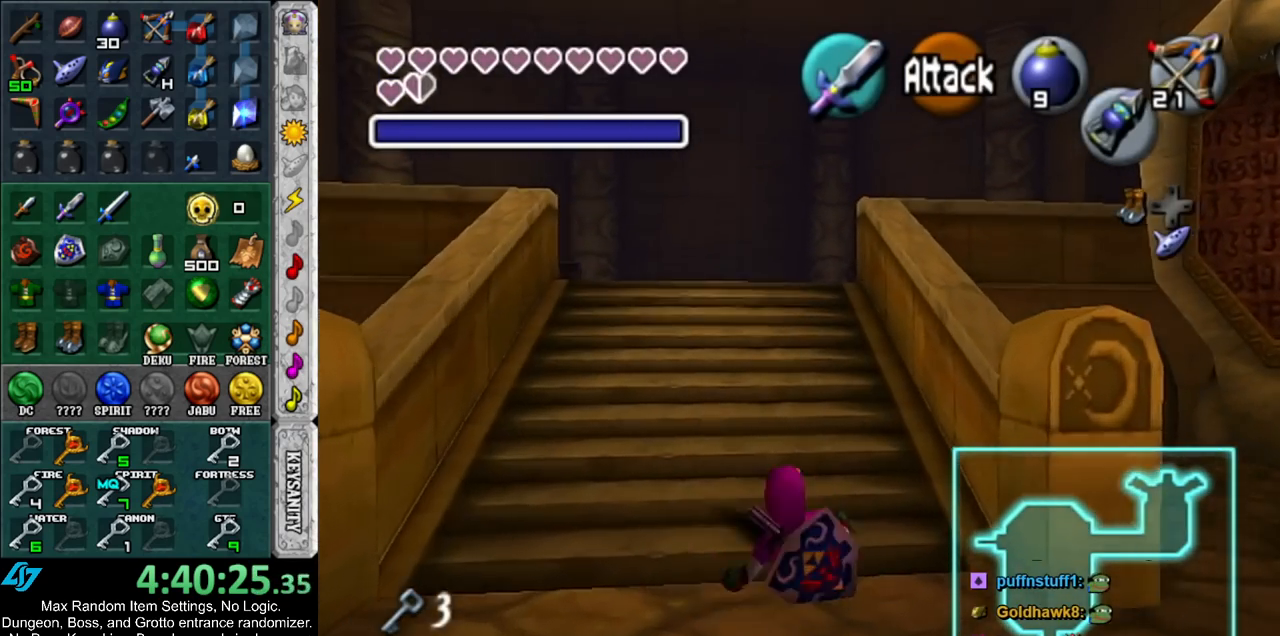
{"buttons": [], "left_stick": "up", "right_stick": "center", "events": [[233, "A", "down"], [433, "A", "up"]]}
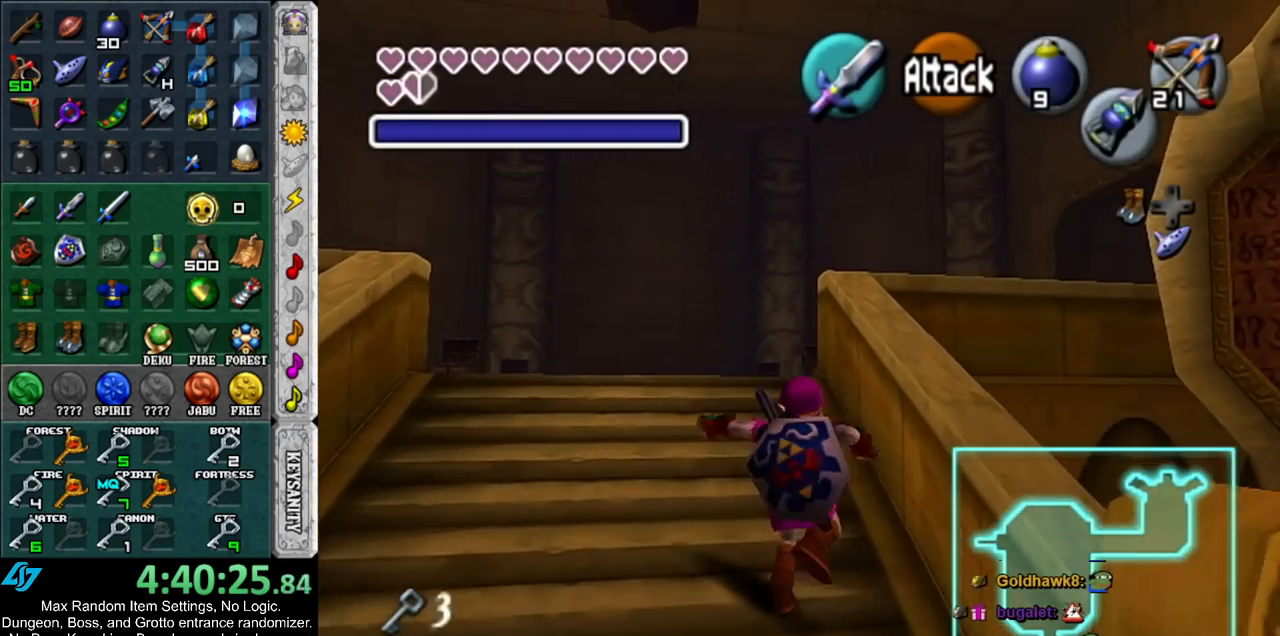
{"buttons": [], "left_stick": "up", "right_stick": "center", "events": []}
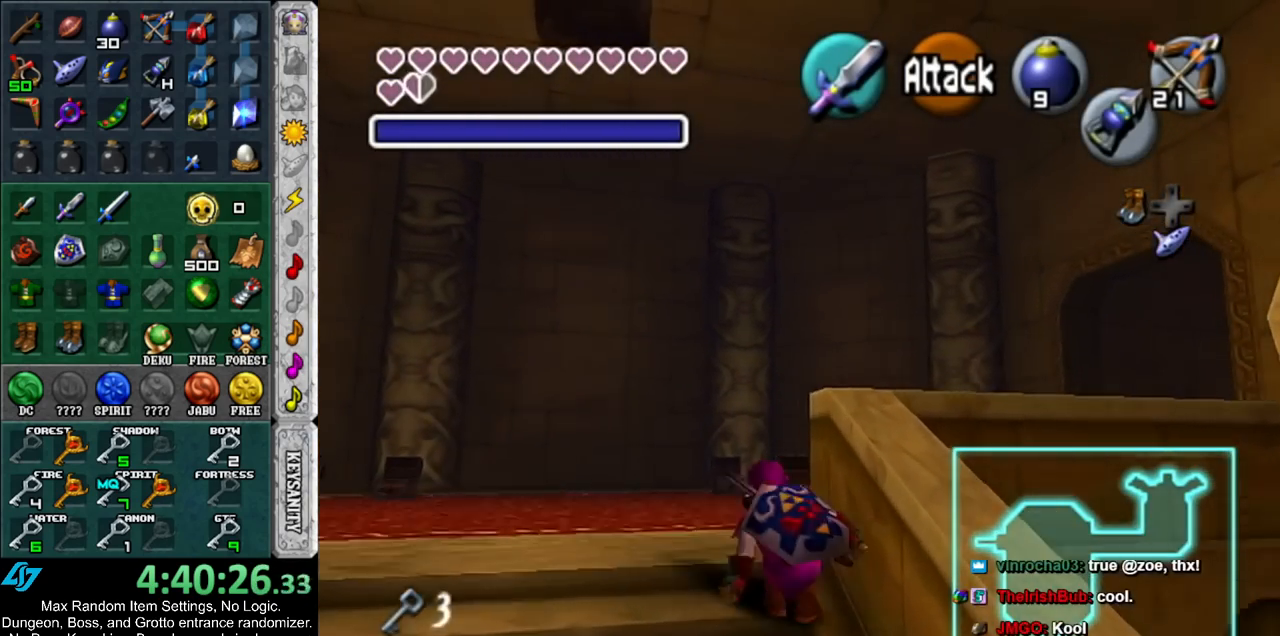
{"buttons": [], "left_stick": "up", "right_stick": "center", "events": [[117, "A", "down"], [333, "A", "up"]]}
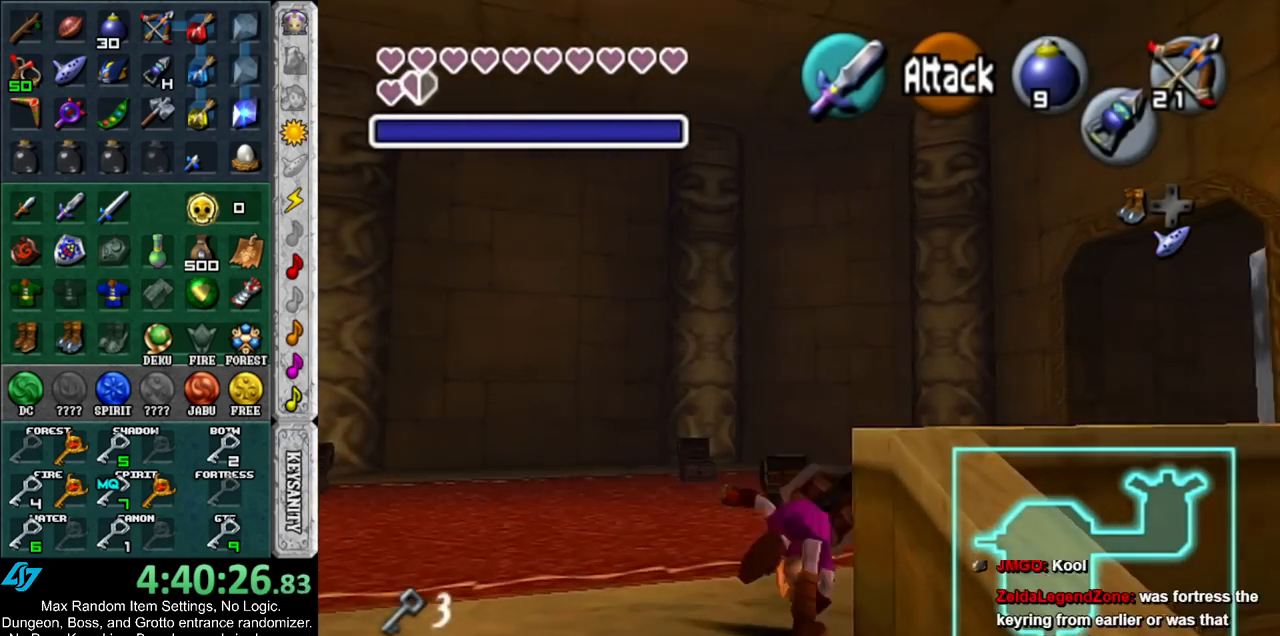
{"buttons": ["A"], "left_stick": "up", "right_stick": "center", "events": [[450, "A", "down"]]}
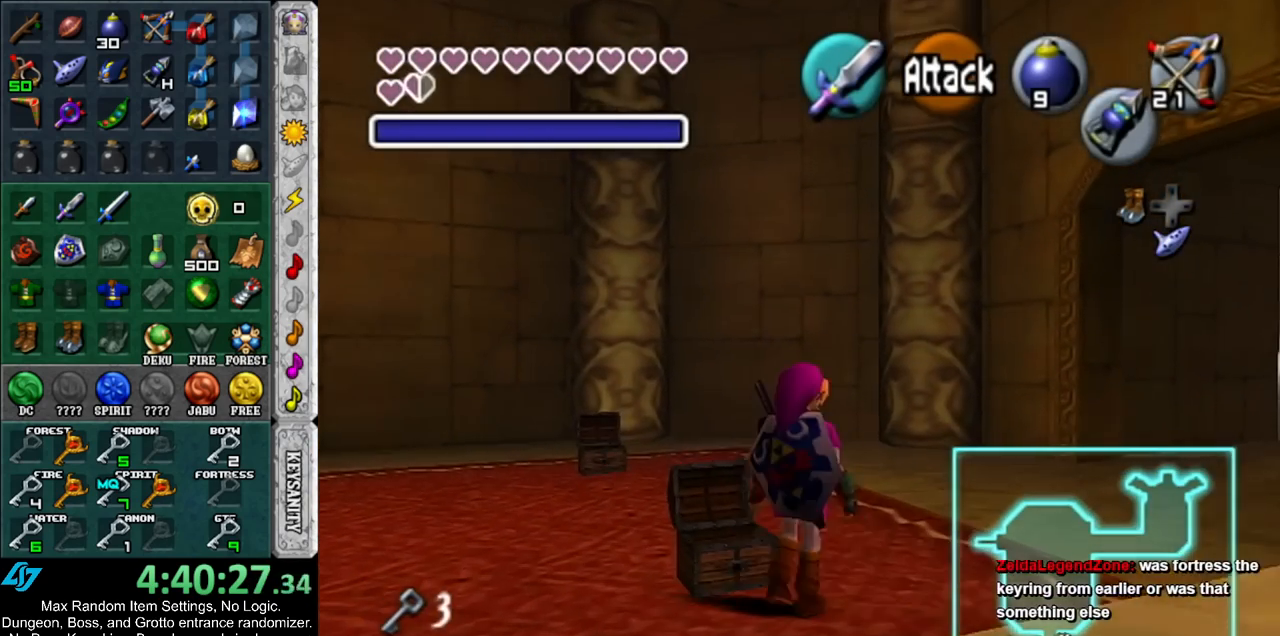
{"buttons": [], "left_stick": "up", "right_stick": "center", "events": [[50, "L1", "down"], [100, "A", "up"], [233, "L1", "up"]]}
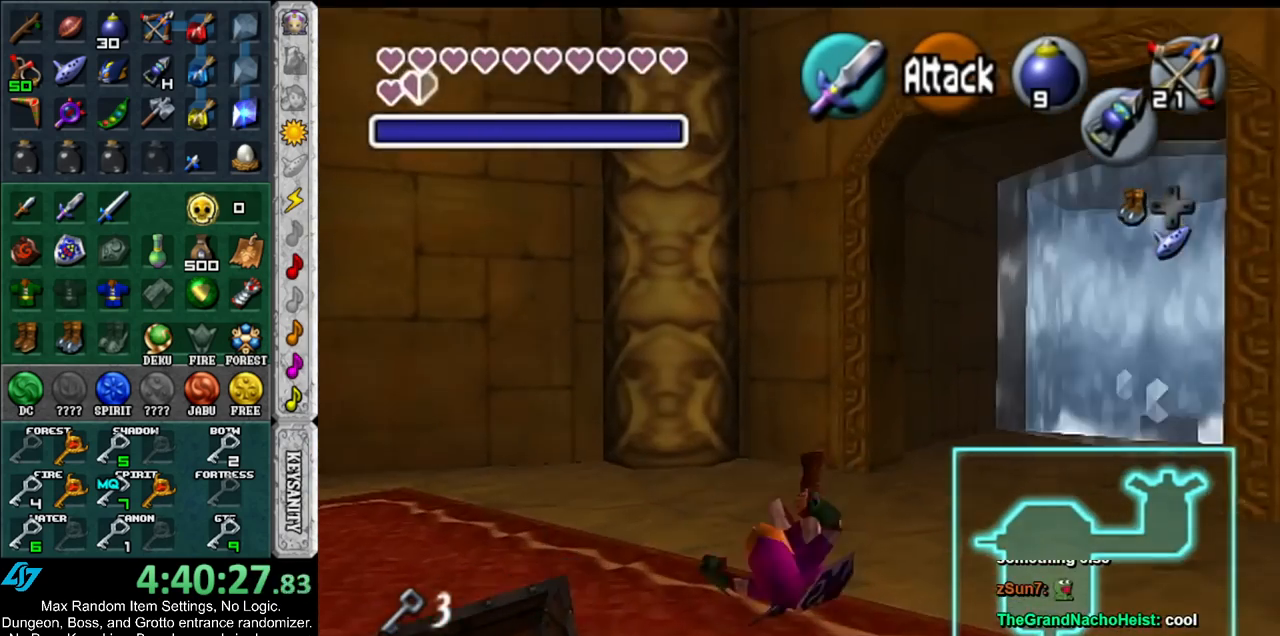
{"buttons": [], "left_stick": "up", "right_stick": "center", "events": []}
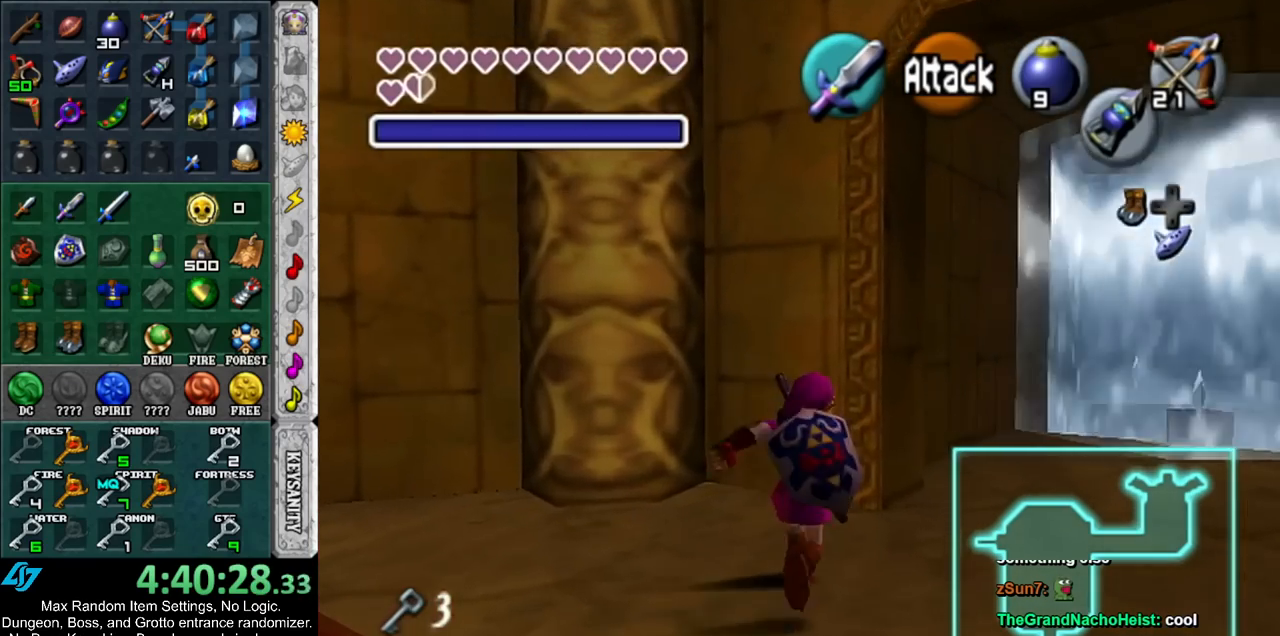
{"buttons": ["L1"], "left_stick": "center", "right_stick": "center", "events": [[367, "L1", "down"], [383, "left_stick", "center"]]}
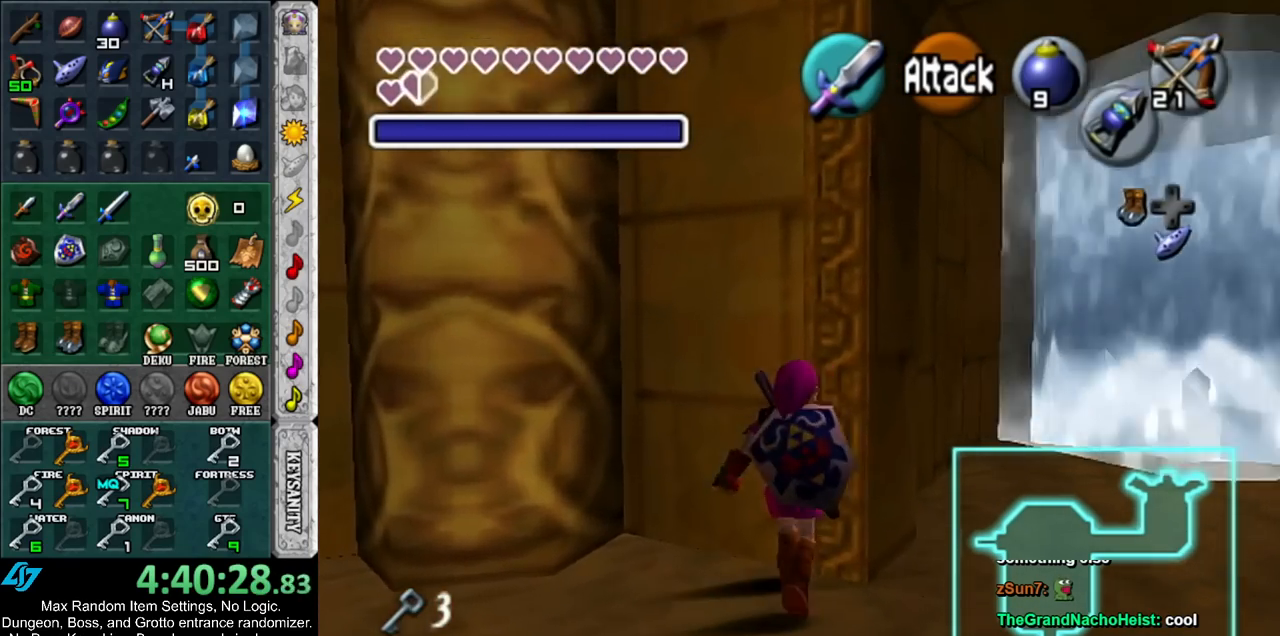
{"buttons": ["L1"], "left_stick": "center", "right_stick": "center", "events": [[50, "L1", "up"], [167, "left_stick", "right"], [267, "left_stick", "center"], [383, "L1", "down"]]}
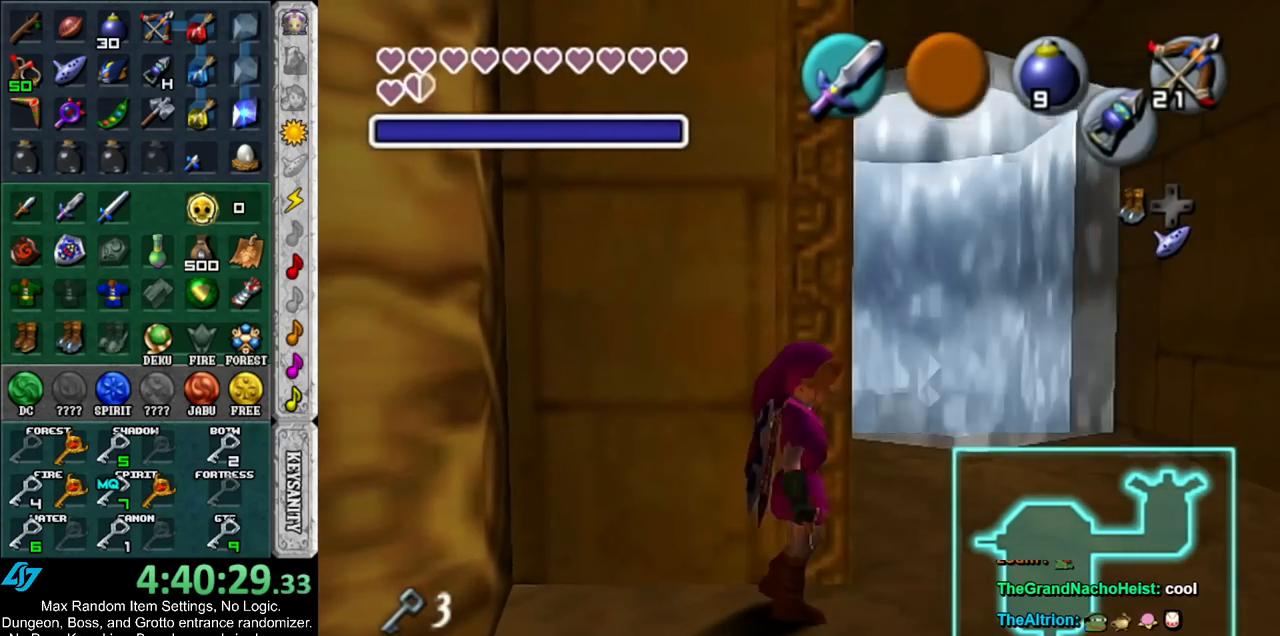
{"buttons": [], "left_stick": "center", "right_stick": "center", "events": [[200, "left_stick", "down"], [267, "A", "down"], [333, "left_stick", "center"], [383, "A", "up"], [383, "L1", "up"]]}
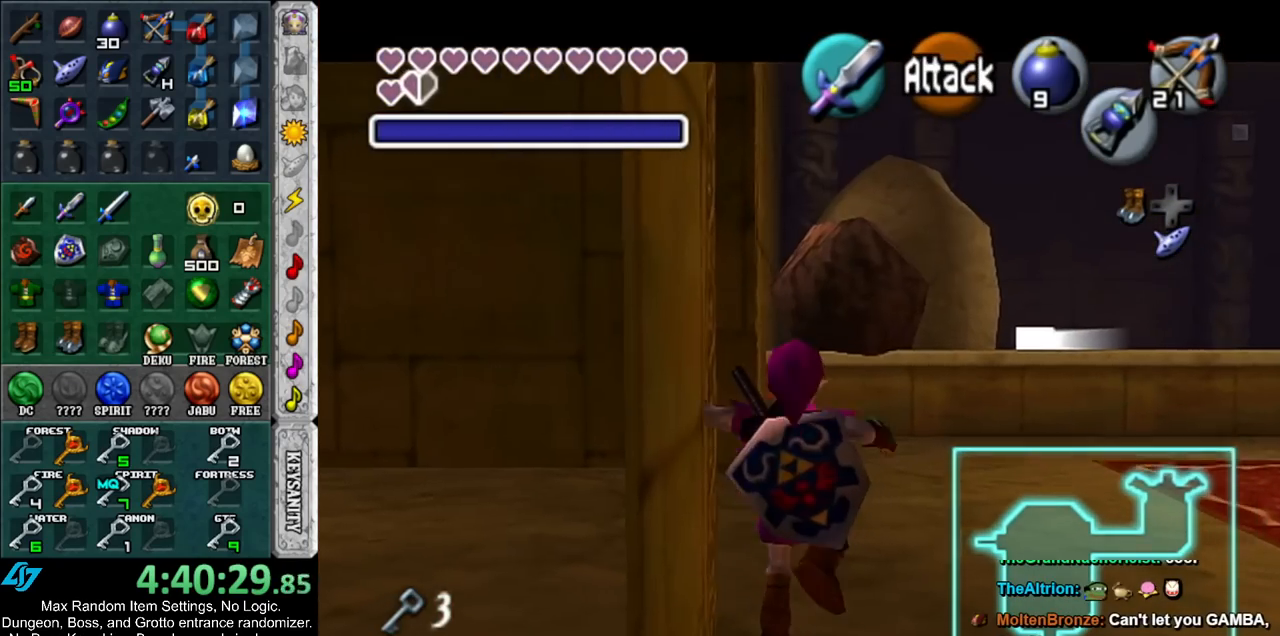
{"buttons": ["A", "L1"], "left_stick": "left", "right_stick": "center", "events": [[167, "L1", "down"], [417, "left_stick", "left"], [467, "A", "down"]]}
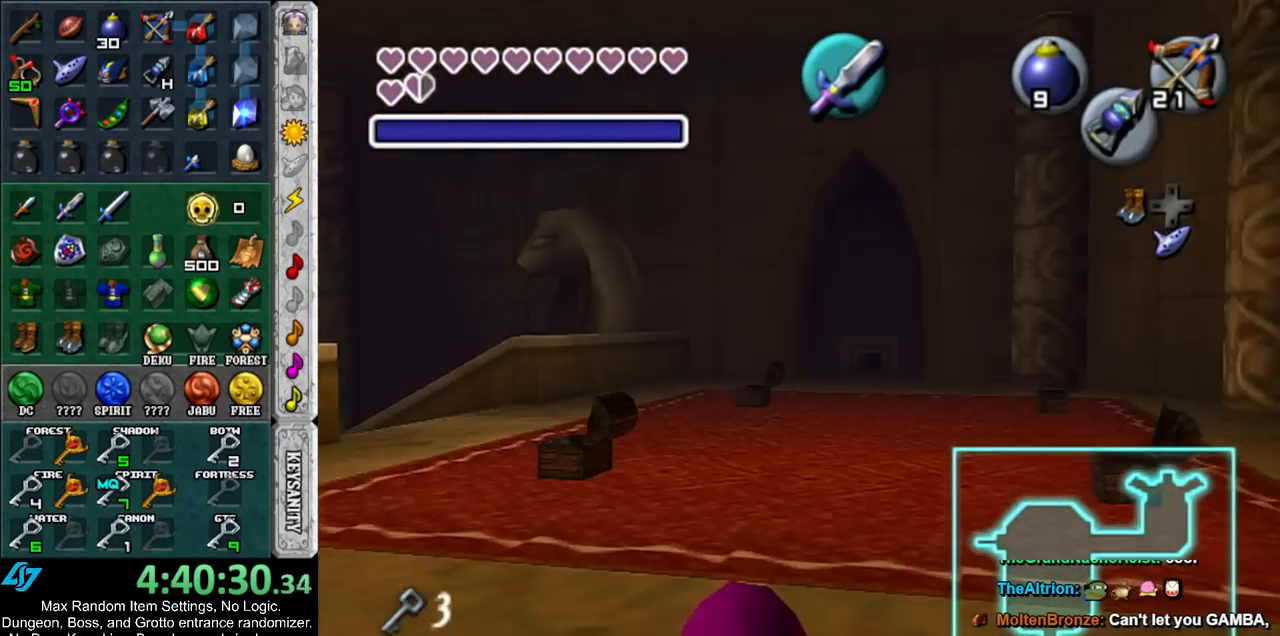
{"buttons": [], "left_stick": "center", "right_stick": "center", "events": [[83, "left_stick", "center"], [100, "A", "up"], [333, "A", "down"], [450, "A", "up"], [450, "L1", "up"]]}
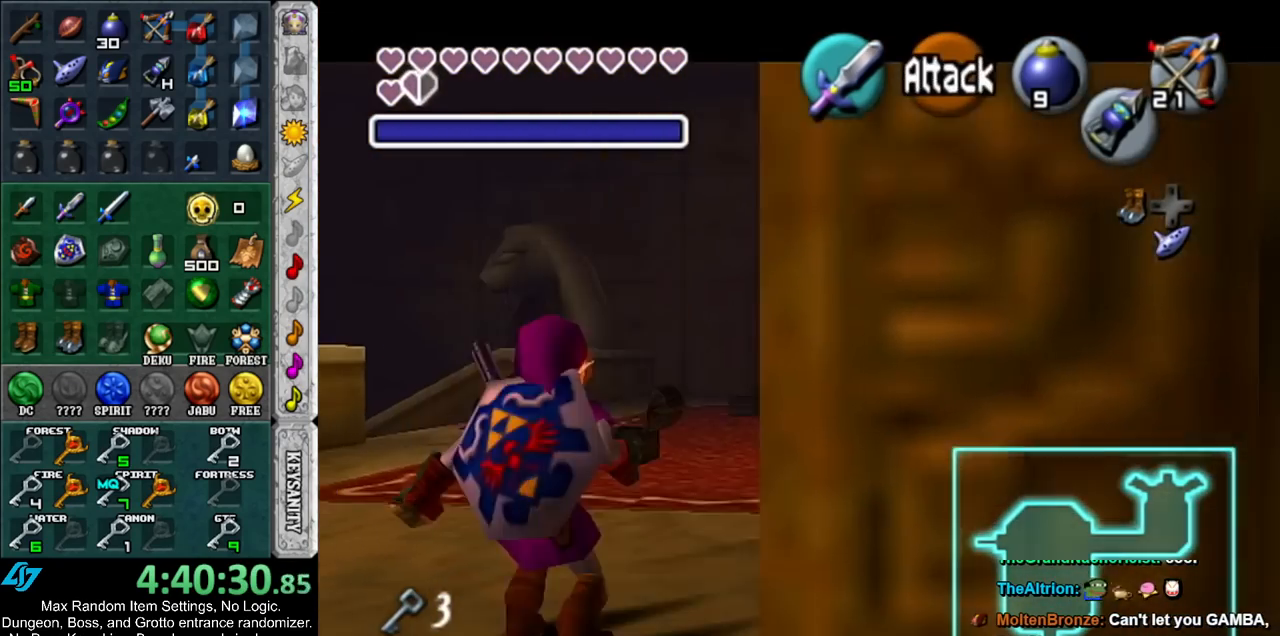
{"buttons": ["L1"], "left_stick": "down-right", "right_stick": "center", "events": [[167, "L1", "down"], [350, "left_stick", "down-right"]]}
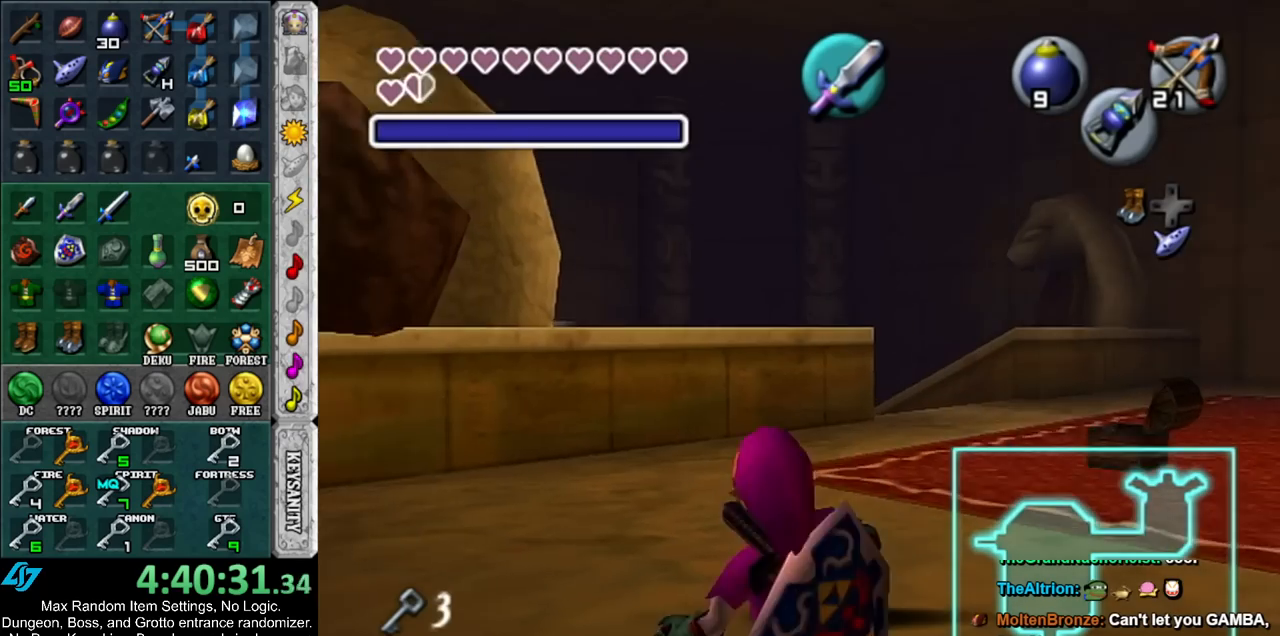
{"buttons": ["L1"], "left_stick": "down", "right_stick": "center", "events": [[367, "left_stick", "down"]]}
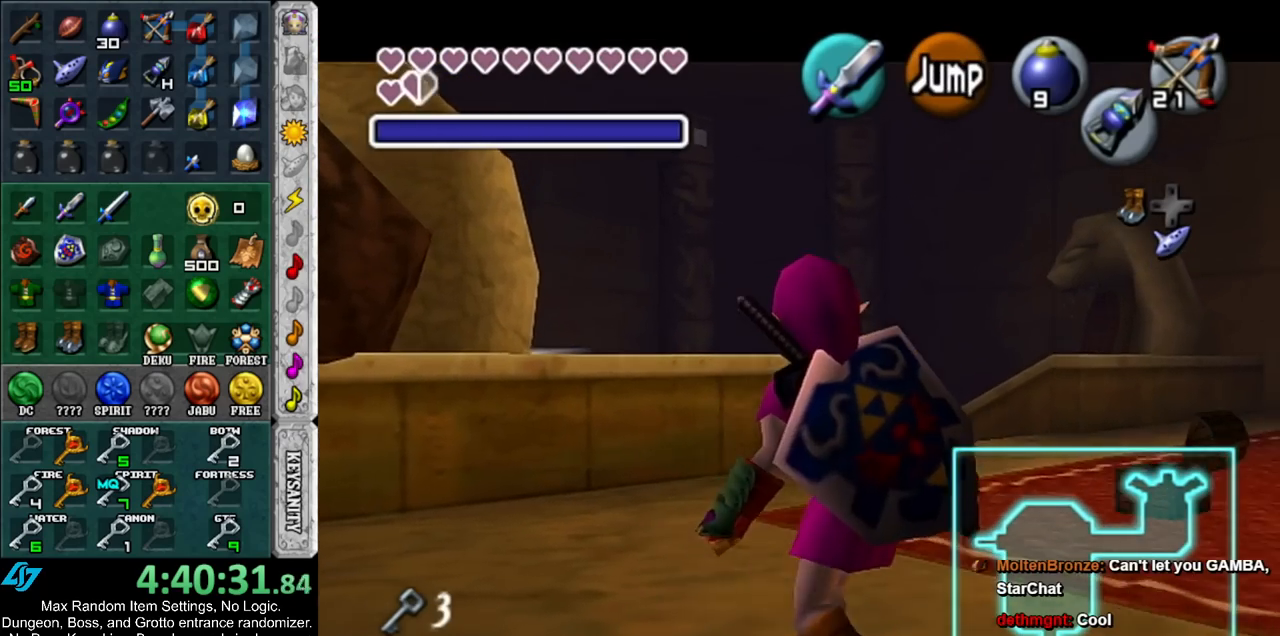
{"buttons": ["A", "L1"], "left_stick": "down", "right_stick": "center", "events": [[450, "A", "down"]]}
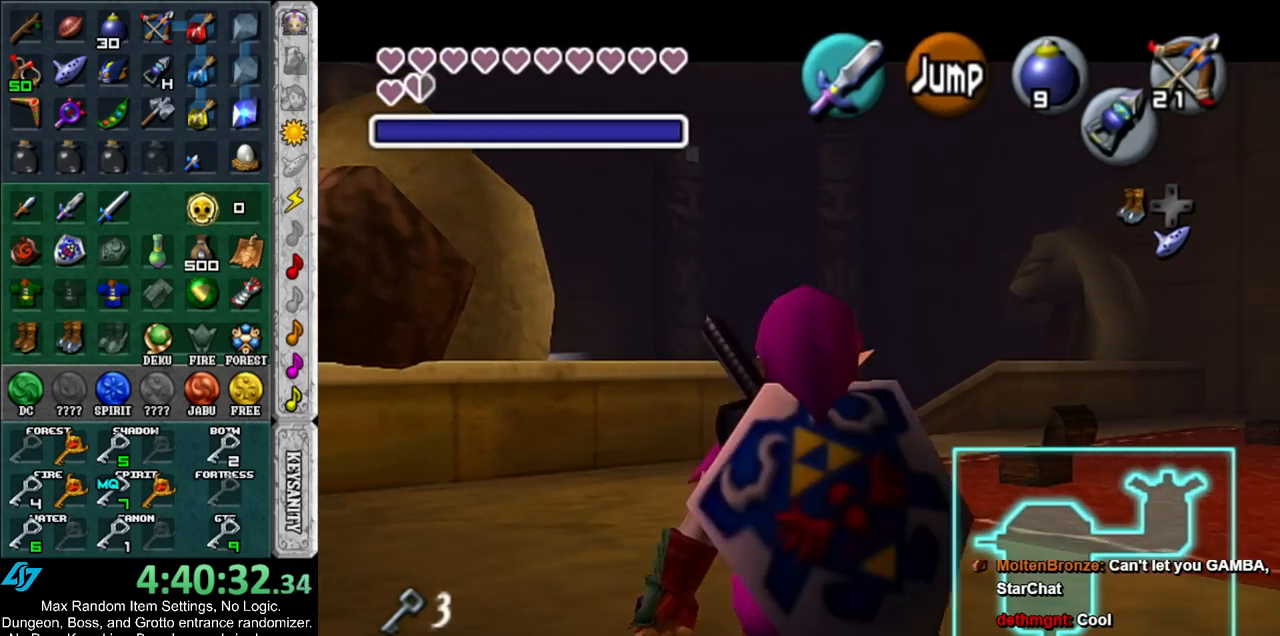
{"buttons": [], "left_stick": "center", "right_stick": "center", "events": [[17, "B", "down"], [50, "A", "up"], [133, "B", "up"], [200, "L1", "up"], [200, "left_stick", "center"]]}
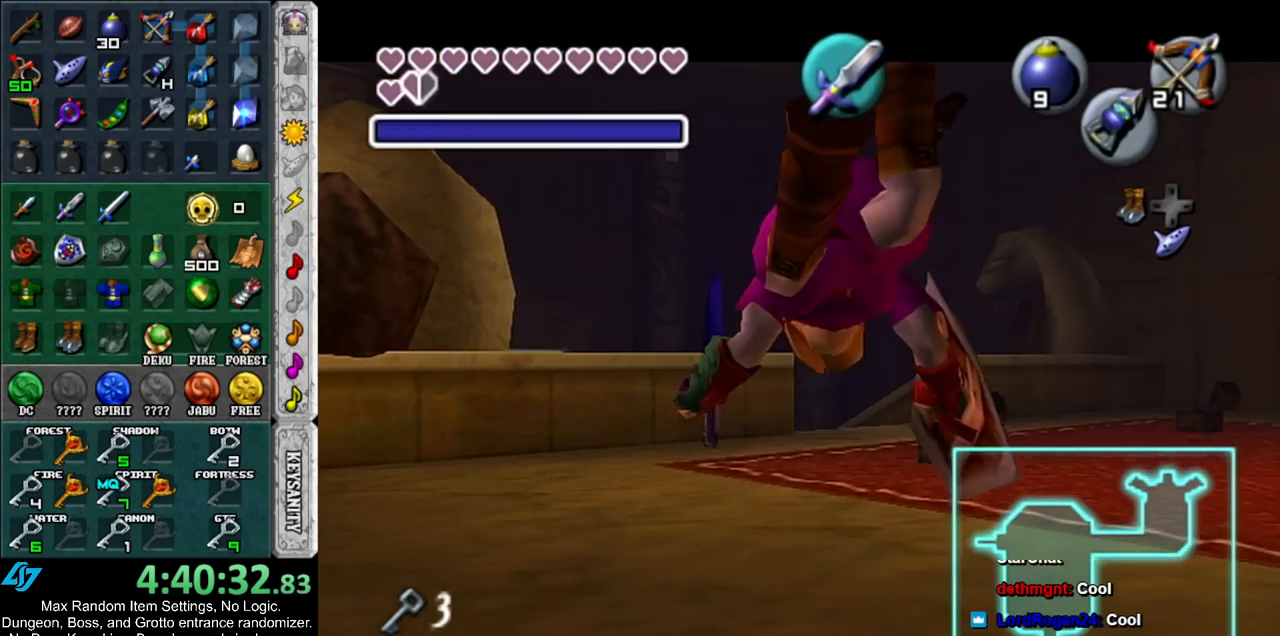
{"buttons": [], "left_stick": "center", "right_stick": "center", "events": [[167, "B", "down"], [317, "B", "up"]]}
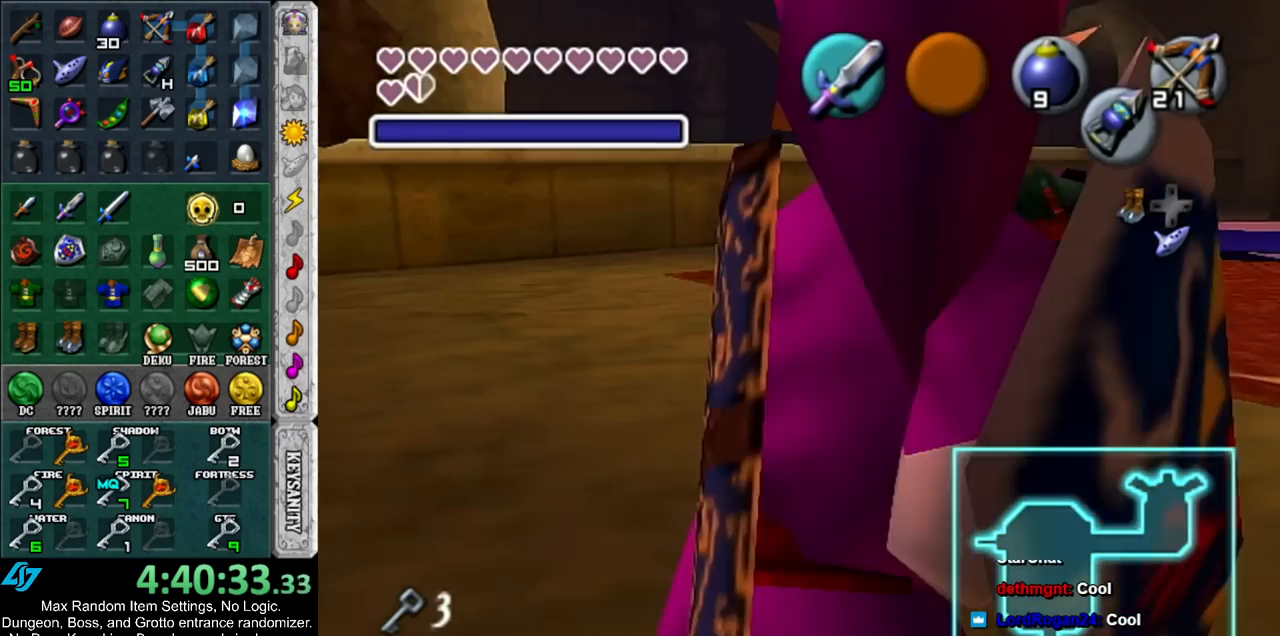
{"buttons": ["B"], "left_stick": "center", "right_stick": "center", "events": [[17, "B", "down"], [200, "B", "up"], [367, "B", "down"]]}
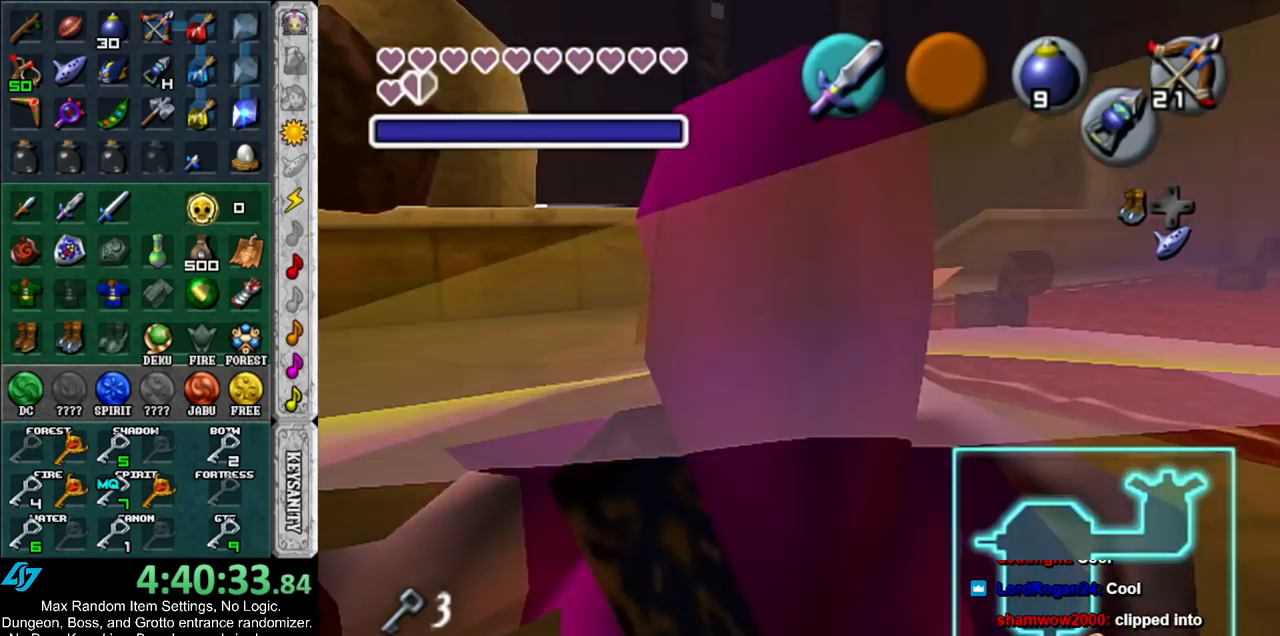
{"buttons": ["L1", "START"], "left_stick": "center", "right_stick": "center", "events": [[50, "B", "up"], [133, "L1", "down"], [483, "START", "down"]]}
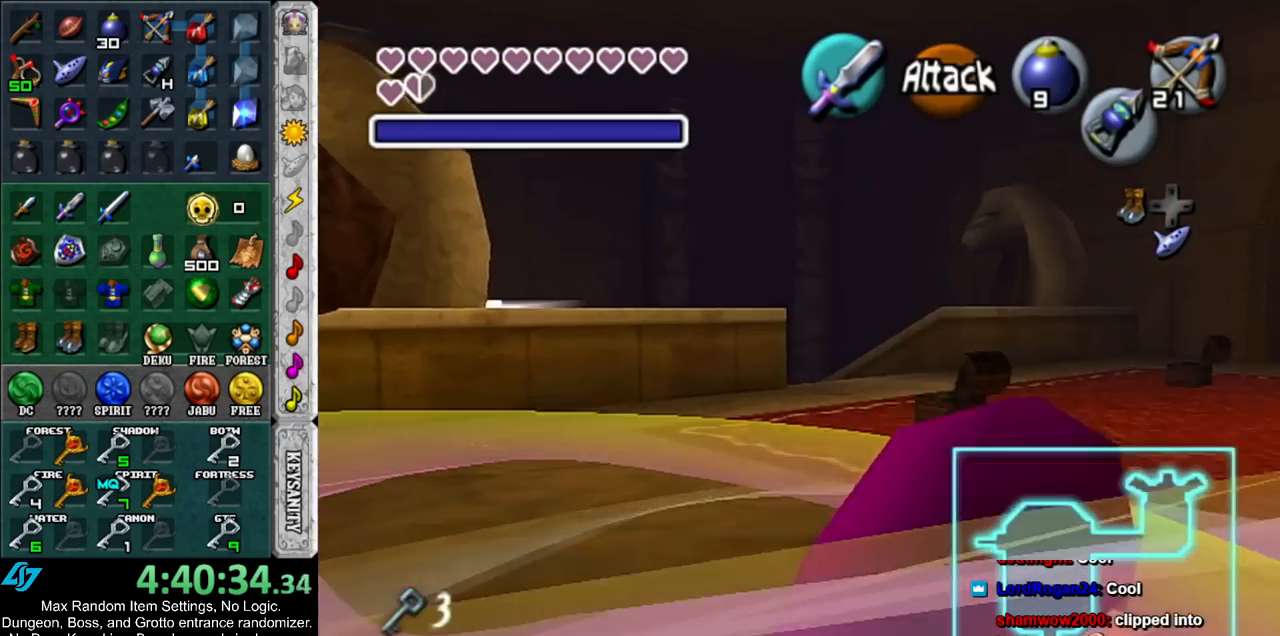
{"buttons": ["L1"], "left_stick": "center", "right_stick": "center", "events": [[200, "START", "up"]]}
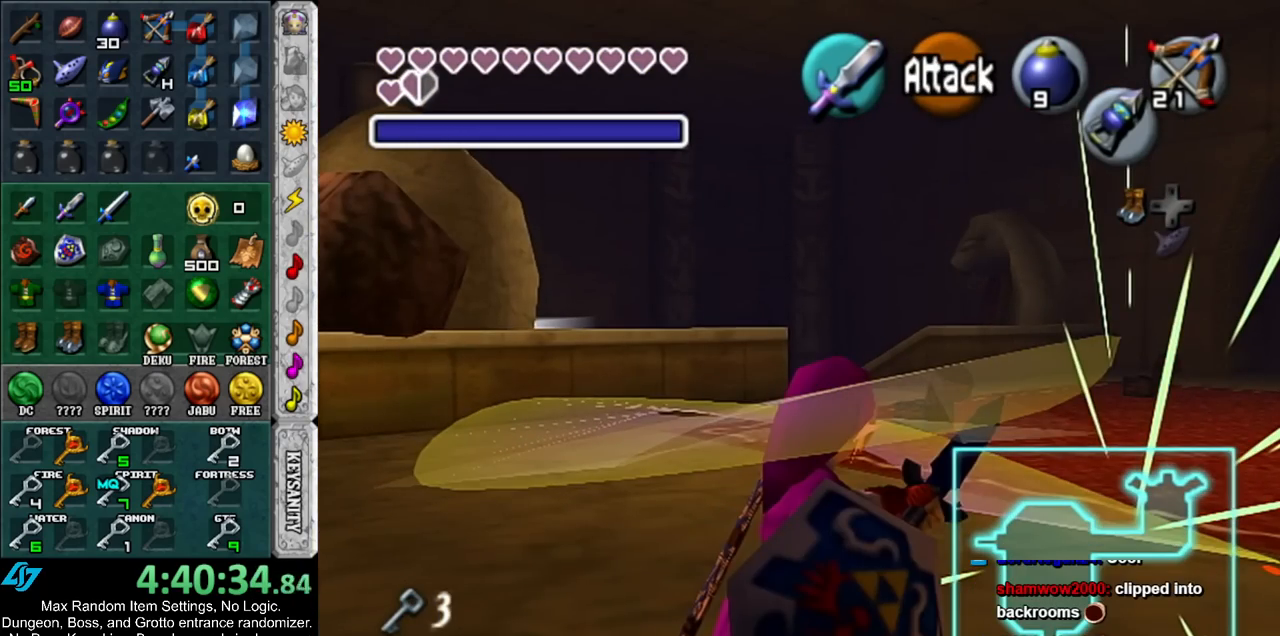
{"buttons": ["L1"], "left_stick": "center", "right_stick": "center", "events": []}
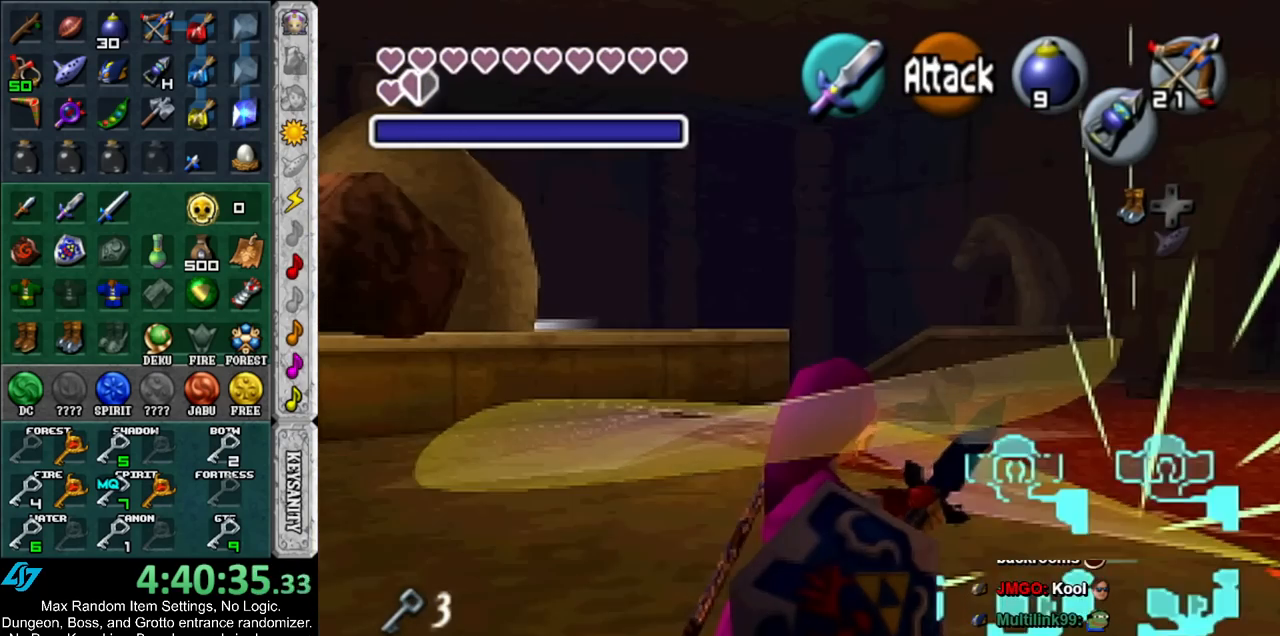
{"buttons": ["L1"], "left_stick": "center", "right_stick": "center", "events": []}
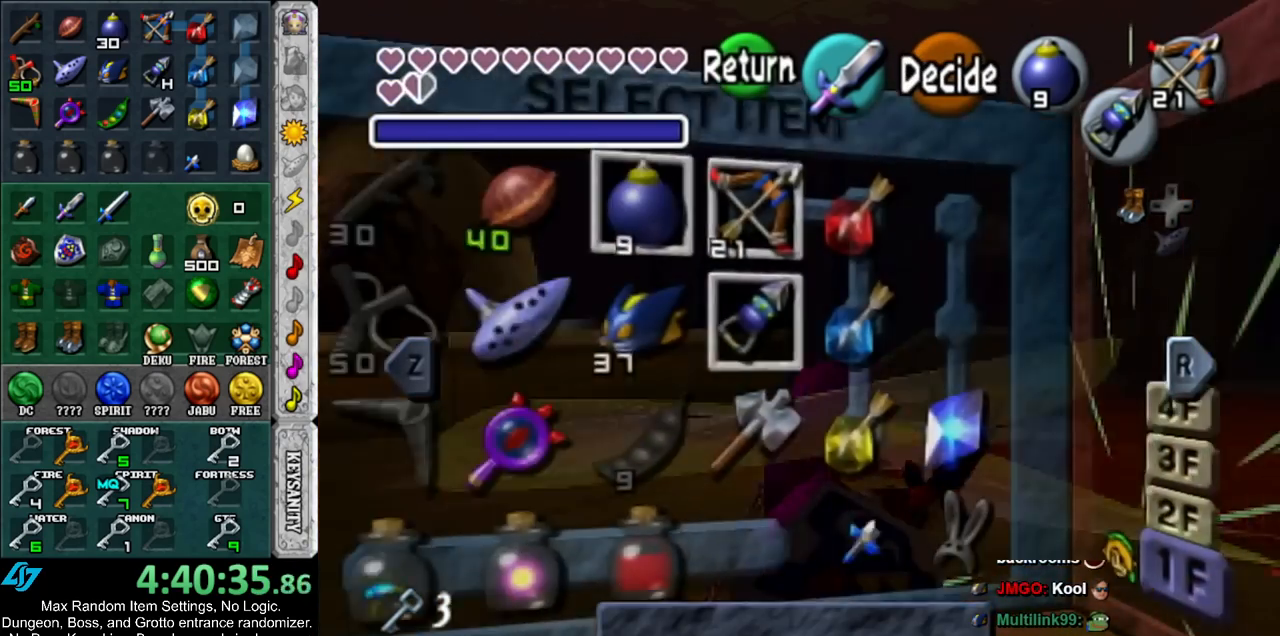
{"buttons": ["L1"], "left_stick": "center", "right_stick": "center", "events": [[17, "START", "down"], [167, "START", "up"]]}